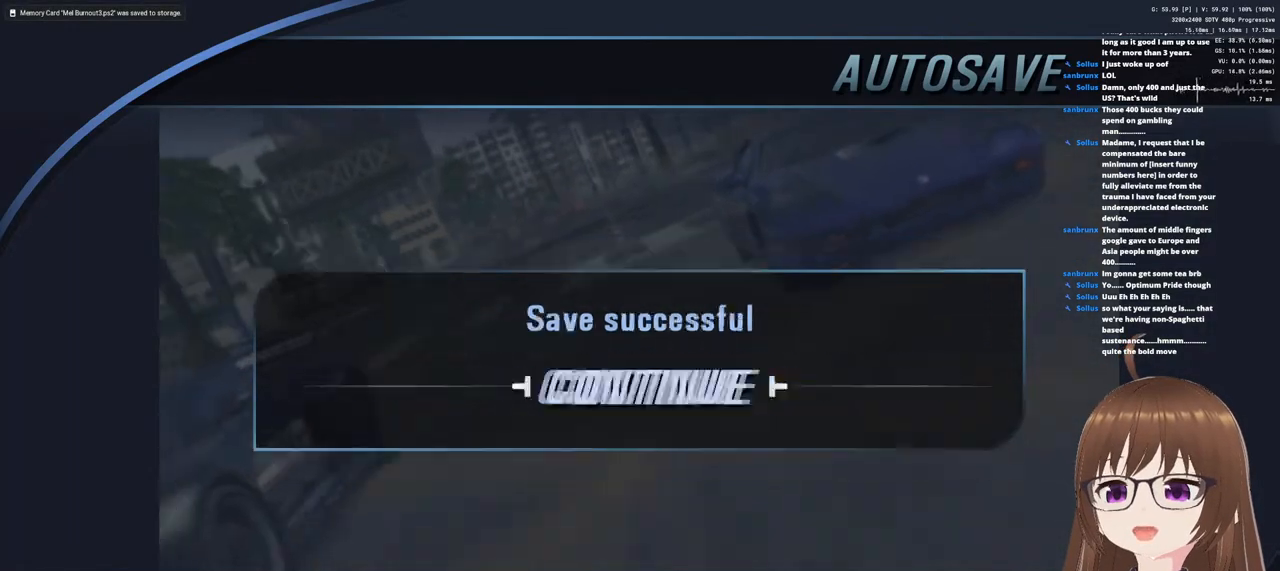
Gameplay with a controller (PlayStation layout); each line is a JSON object with the inputs held at the frame after it. "events" lists button and stick changes between this image and that frame as [ms after this image, input, new state], when the widget could be followed in between.
{"buttons": ["CROSS"], "left_stick": "center", "right_stick": "center", "events": [[450, "CROSS", "down"]]}
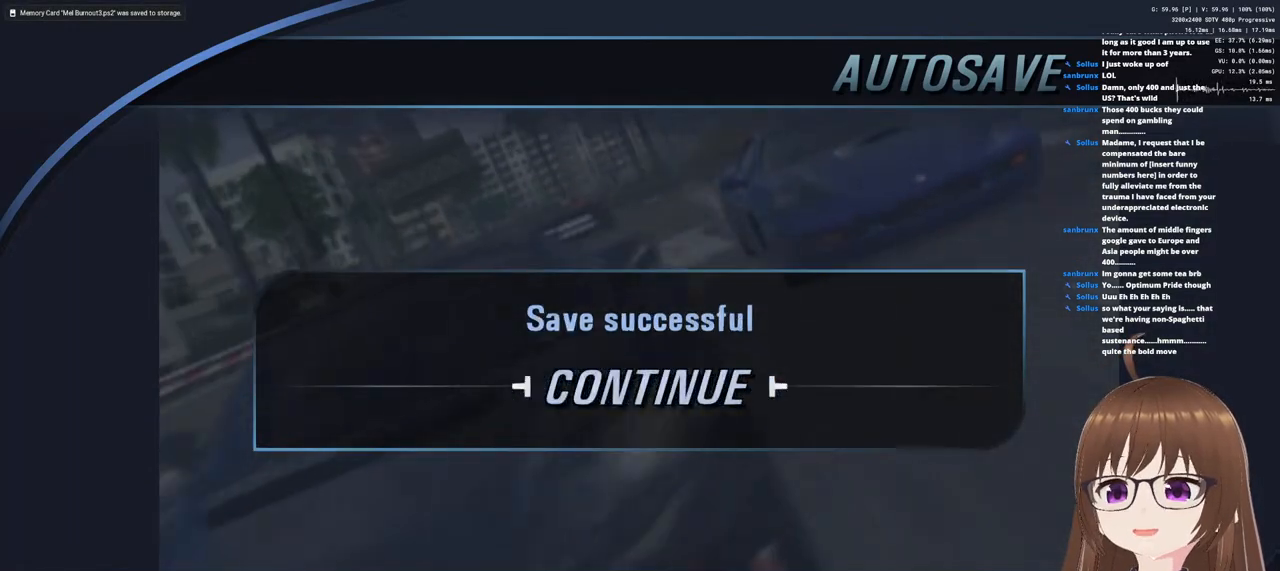
{"buttons": [], "left_stick": "center", "right_stick": "center", "events": [[50, "CROSS", "up"]]}
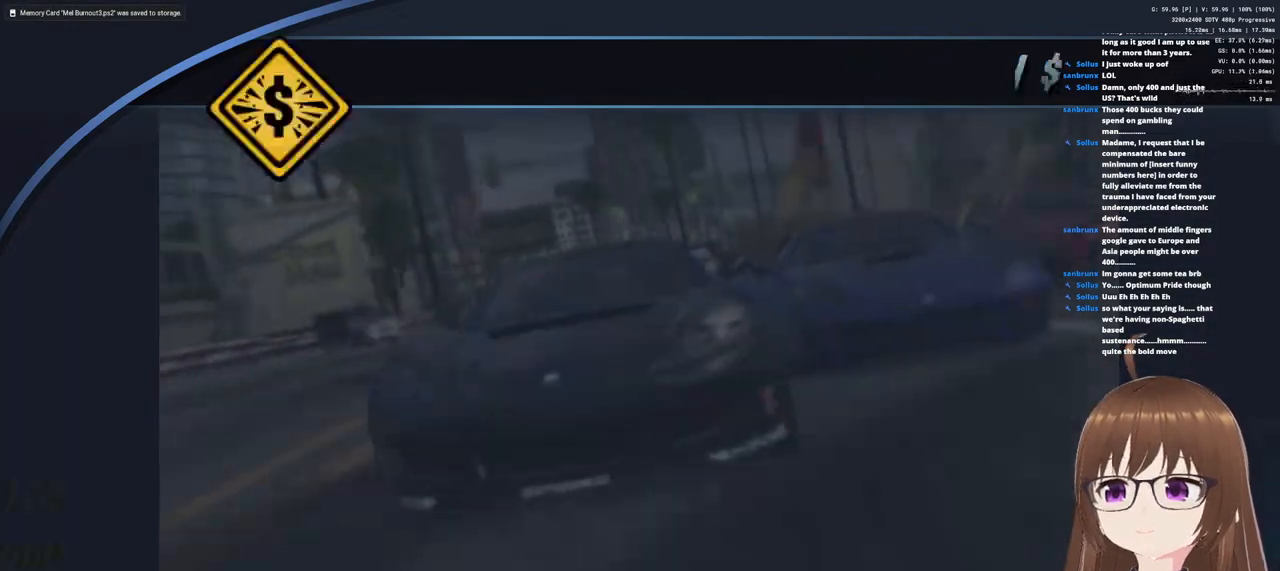
{"buttons": [], "left_stick": "center", "right_stick": "center", "events": []}
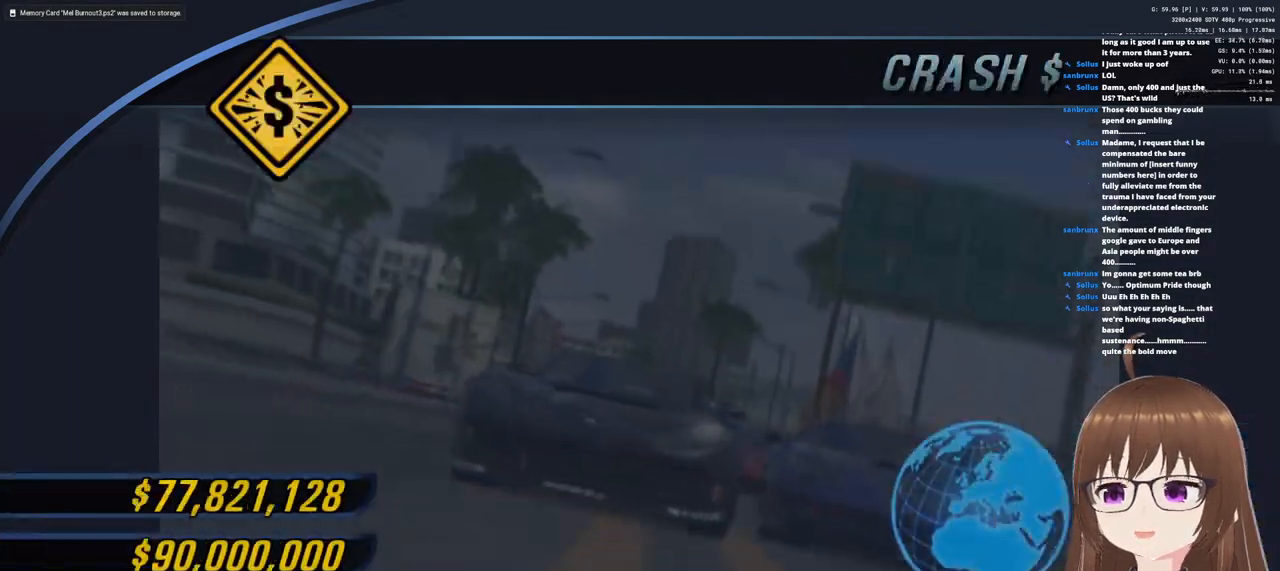
{"buttons": [], "left_stick": "center", "right_stick": "center", "events": [[17, "CROSS", "down"], [150, "CROSS", "up"], [317, "CROSS", "down"], [433, "CROSS", "up"]]}
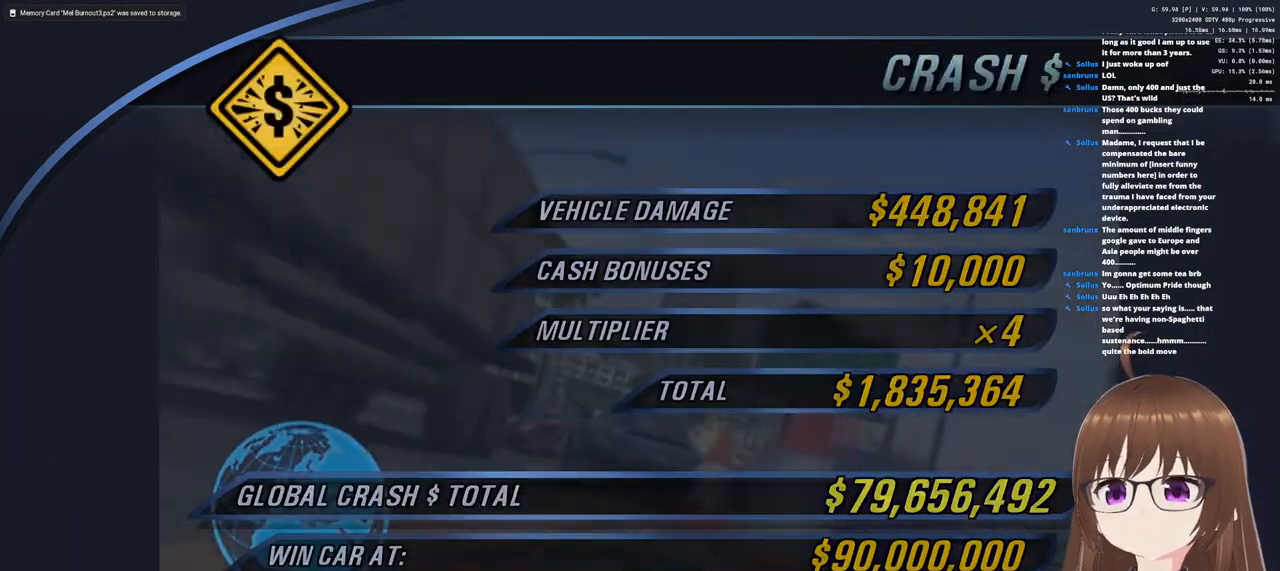
{"buttons": [], "left_stick": "center", "right_stick": "center", "events": []}
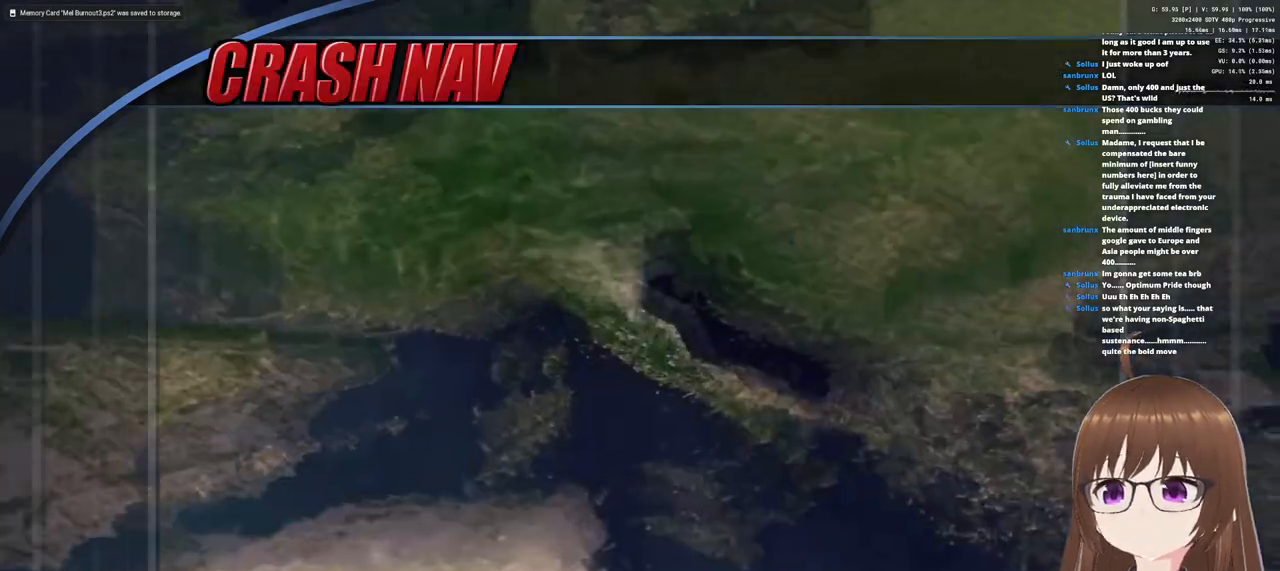
{"buttons": [], "left_stick": "center", "right_stick": "center", "events": []}
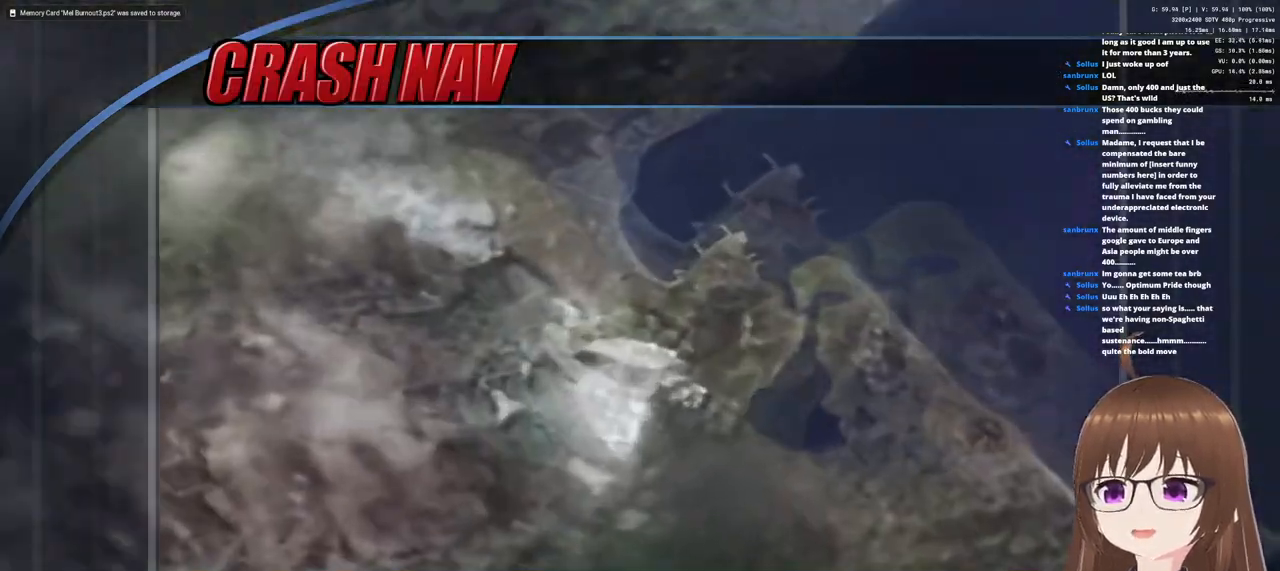
{"buttons": [], "left_stick": "center", "right_stick": "center", "events": []}
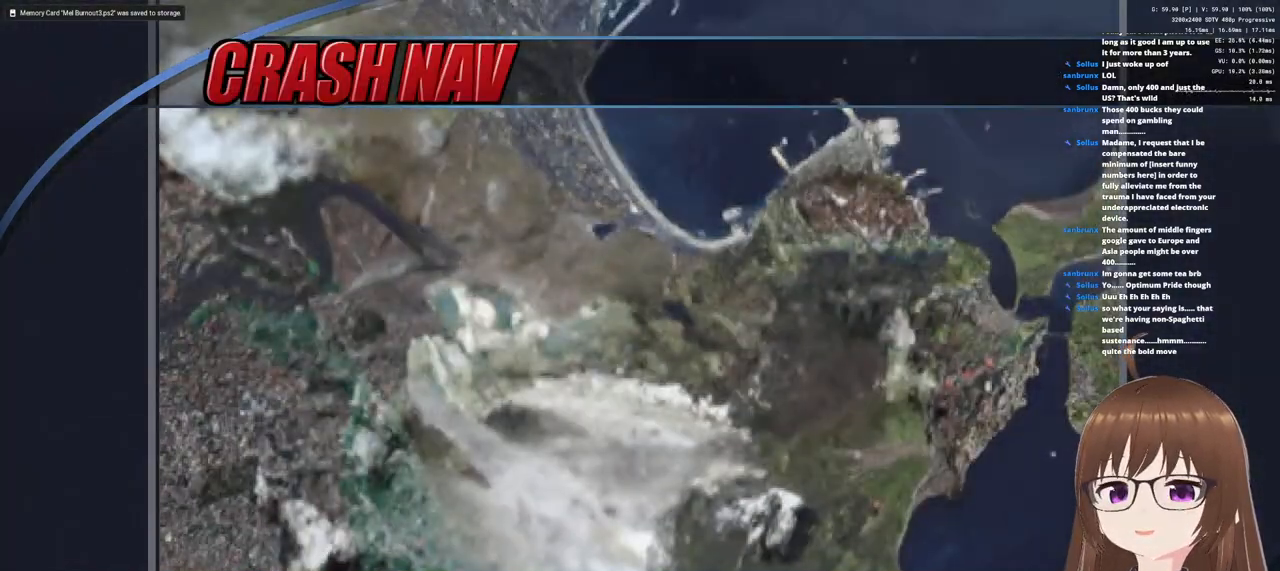
{"buttons": [], "left_stick": "center", "right_stick": "center", "events": []}
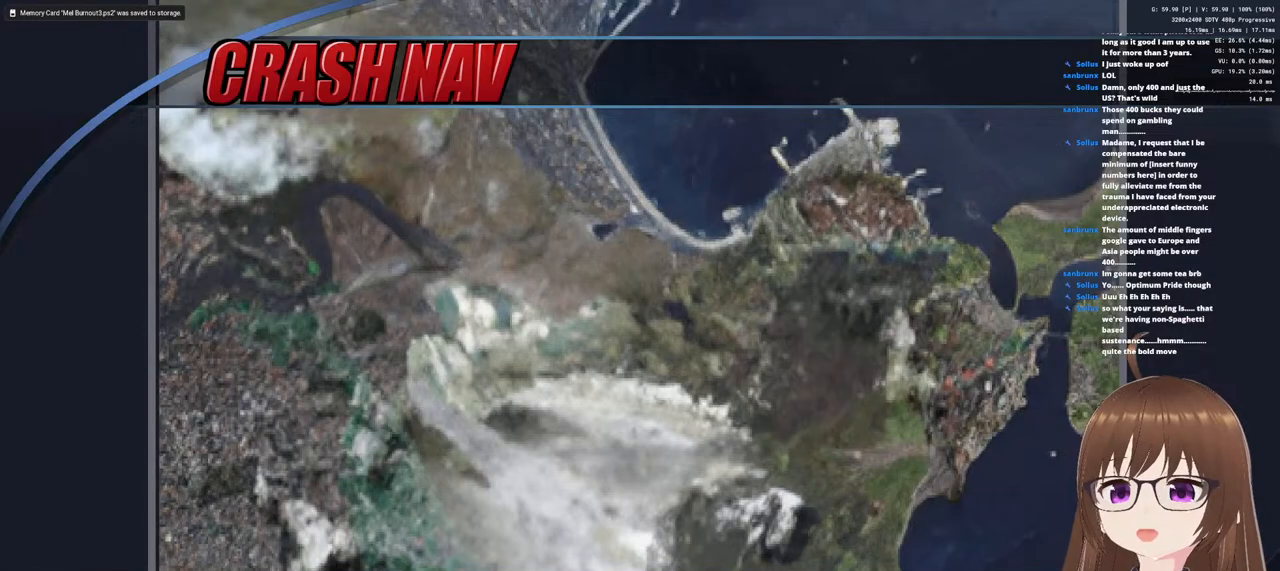
{"buttons": [], "left_stick": "center", "right_stick": "center", "events": []}
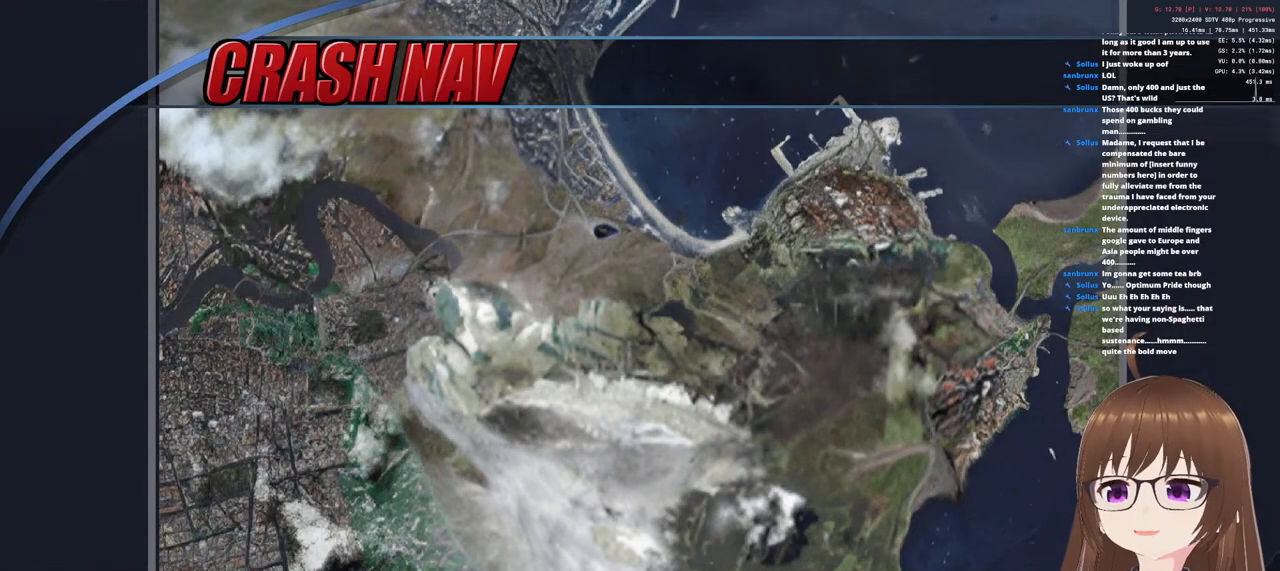
{"buttons": [], "left_stick": "center", "right_stick": "center", "events": []}
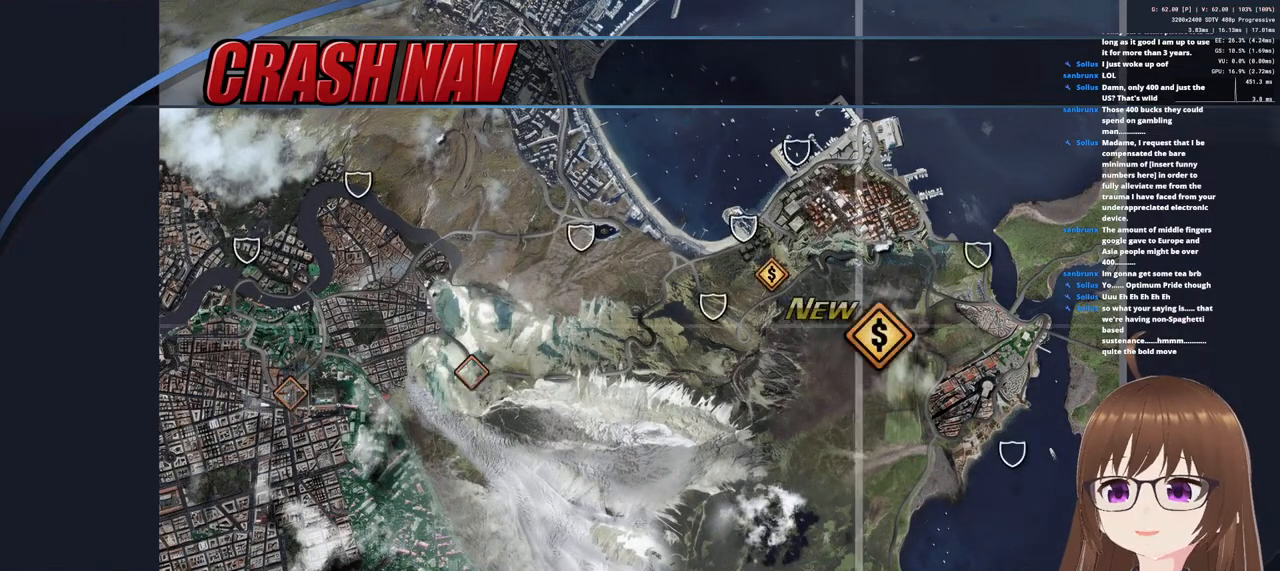
{"buttons": [], "left_stick": "center", "right_stick": "center", "events": []}
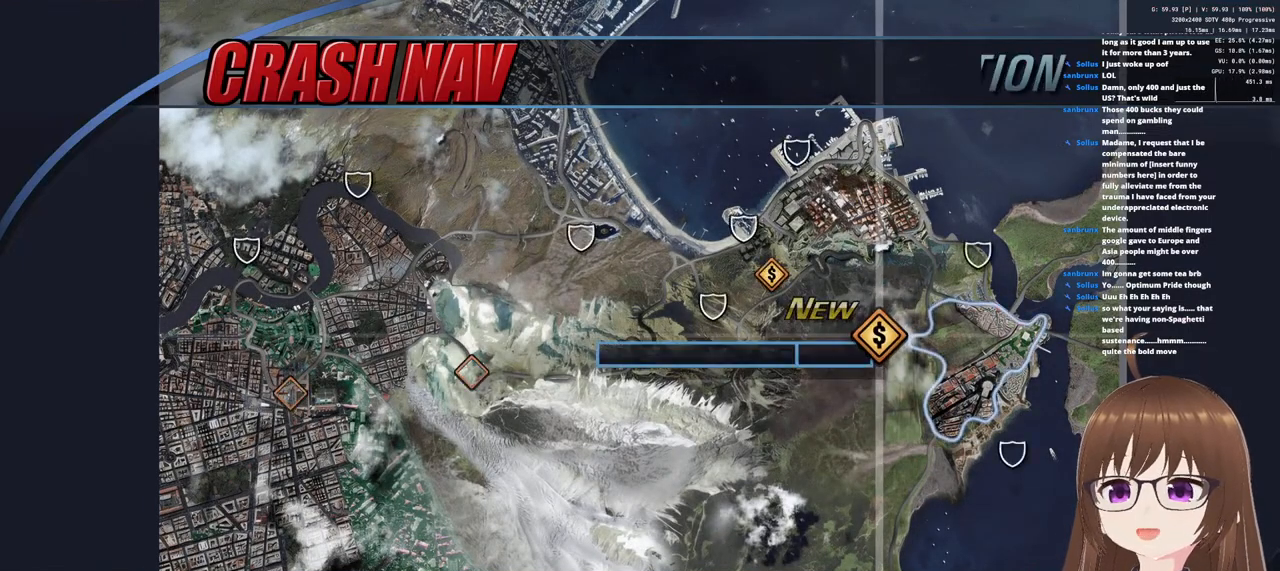
{"buttons": [], "left_stick": "center", "right_stick": "center", "events": [[283, "DPAD_LEFT", "down"], [350, "DPAD_LEFT", "up"]]}
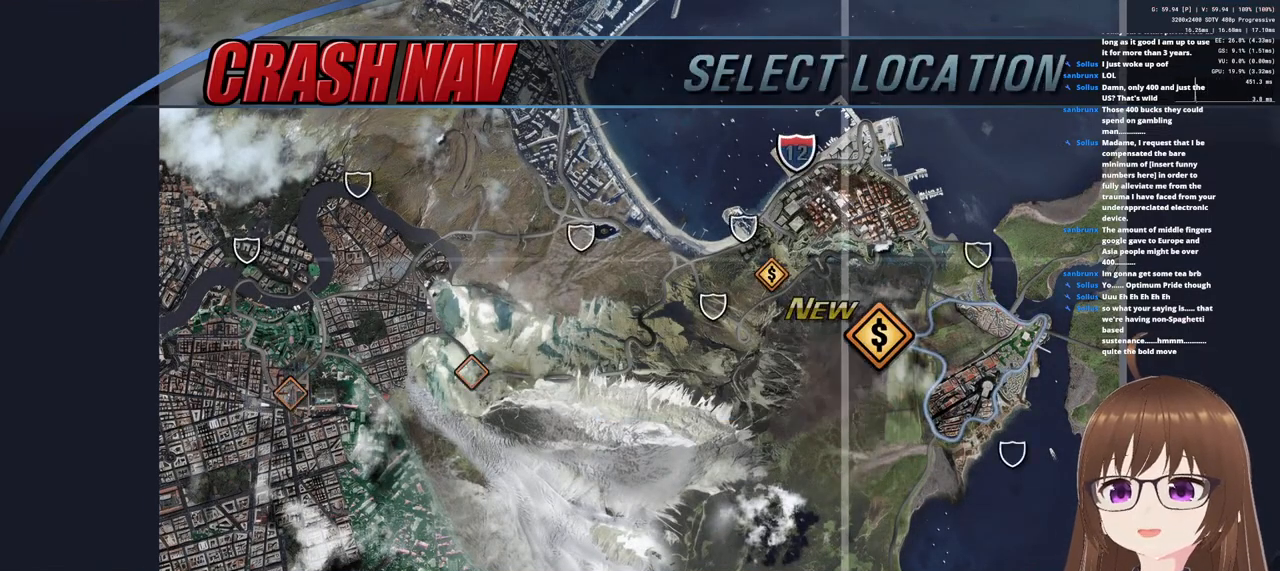
{"buttons": [], "left_stick": "center", "right_stick": "center", "events": [[333, "DPAD_LEFT", "down"], [400, "DPAD_LEFT", "up"]]}
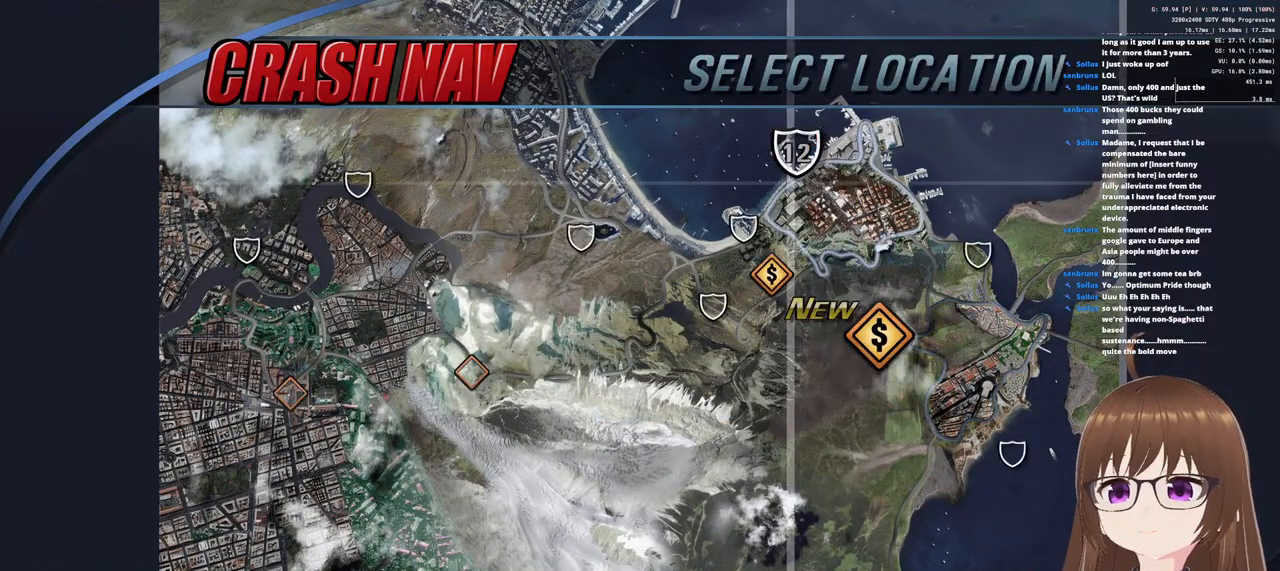
{"buttons": [], "left_stick": "center", "right_stick": "center", "events": []}
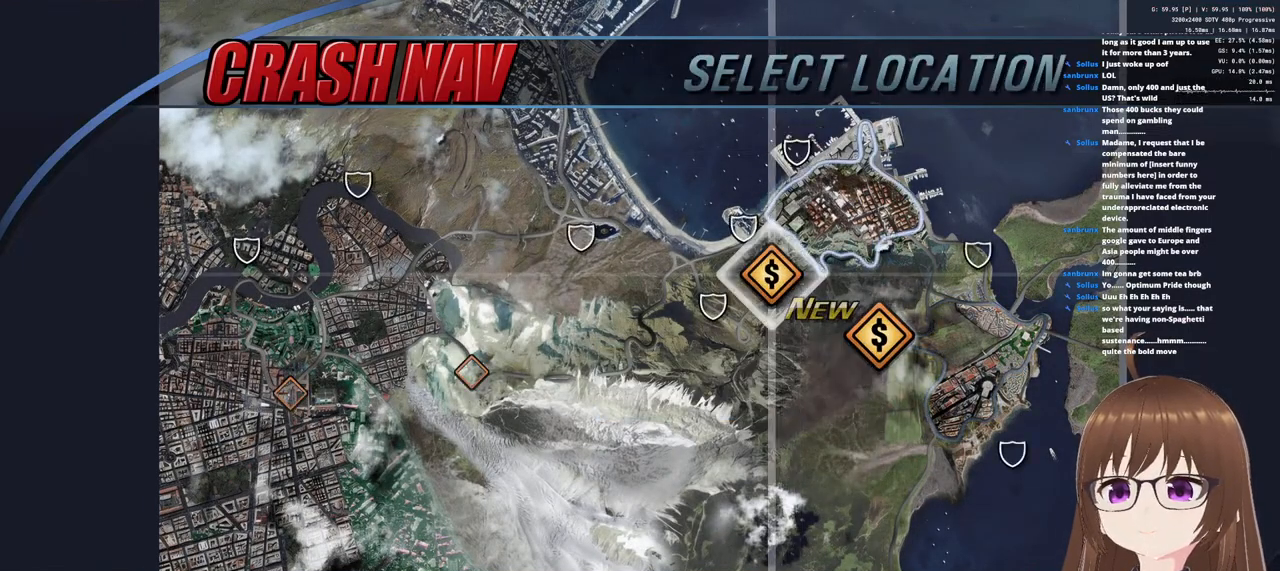
{"buttons": [], "left_stick": "center", "right_stick": "center", "events": [[117, "CROSS", "down"], [233, "CROSS", "up"]]}
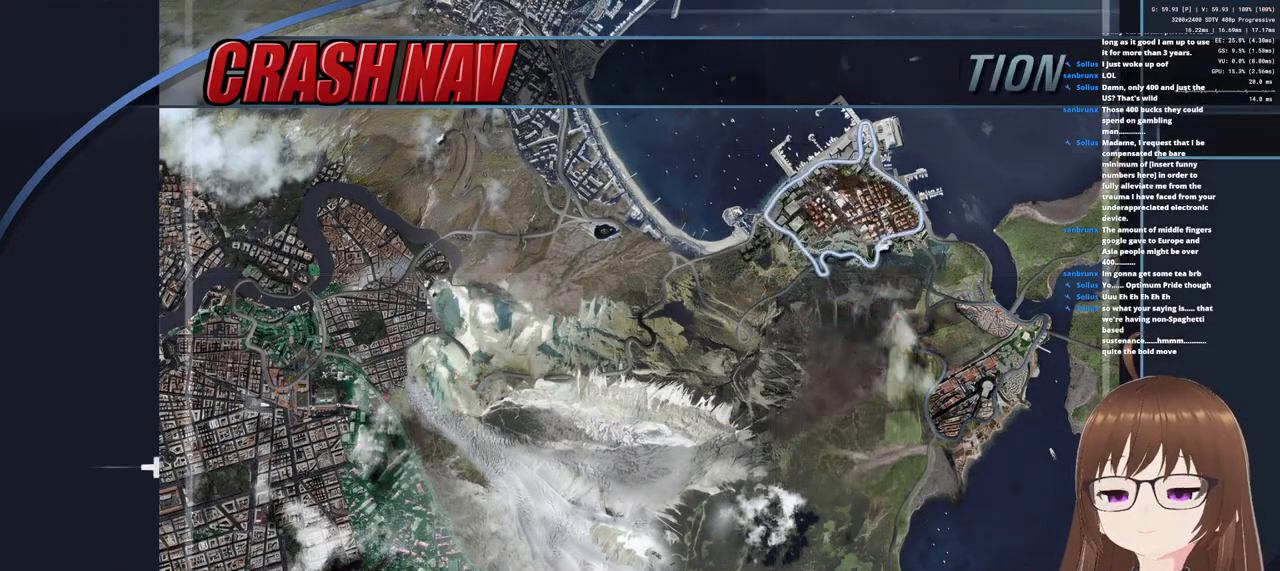
{"buttons": [], "left_stick": "center", "right_stick": "center", "events": []}
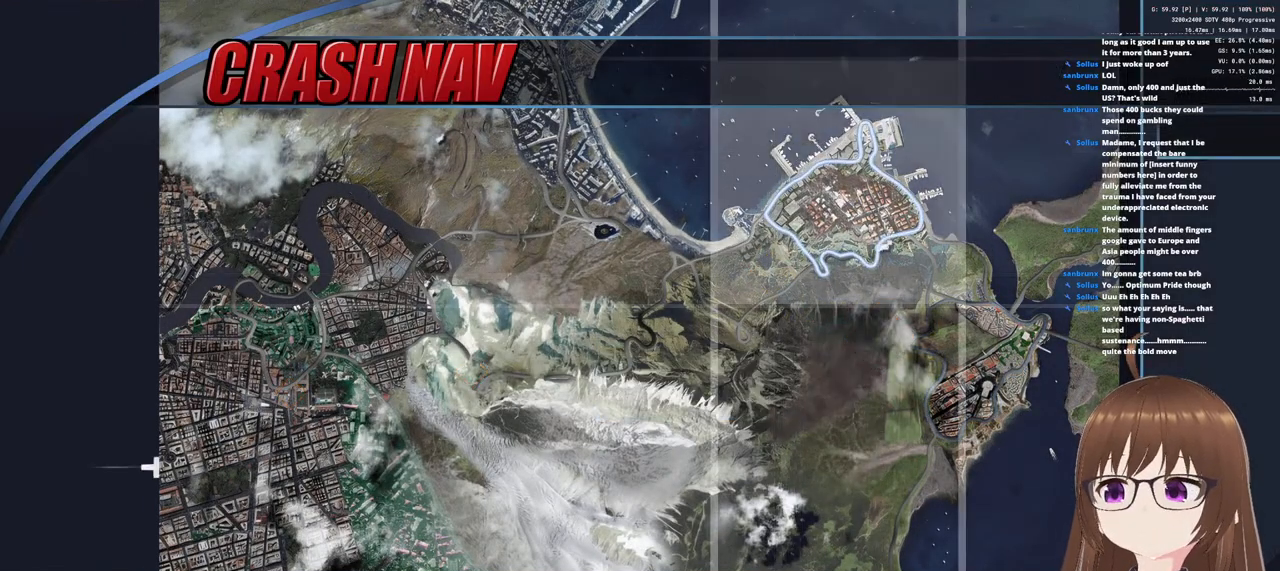
{"buttons": [], "left_stick": "center", "right_stick": "center", "events": []}
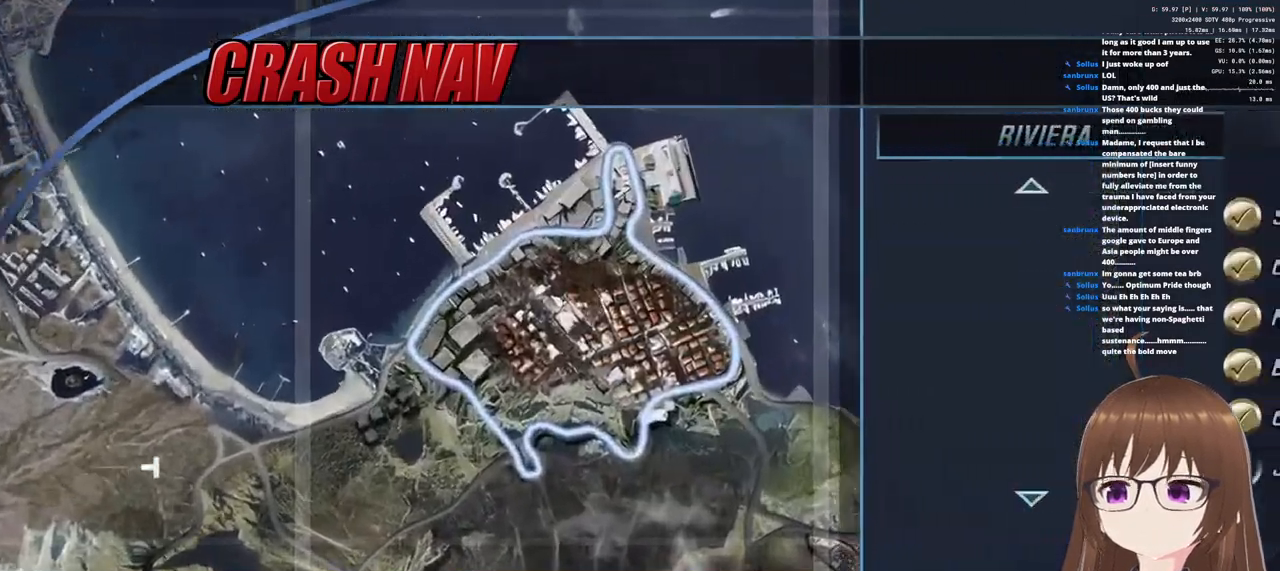
{"buttons": [], "left_stick": "center", "right_stick": "center", "events": []}
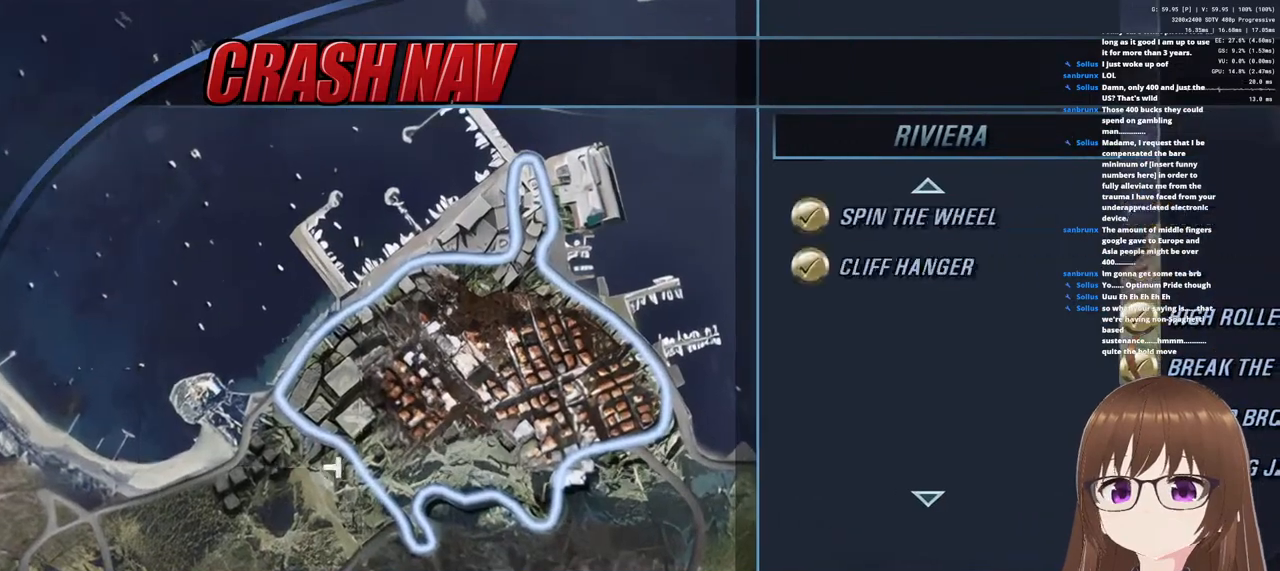
{"buttons": ["CROSS"], "left_stick": "center", "right_stick": "center", "events": [[433, "CROSS", "down"]]}
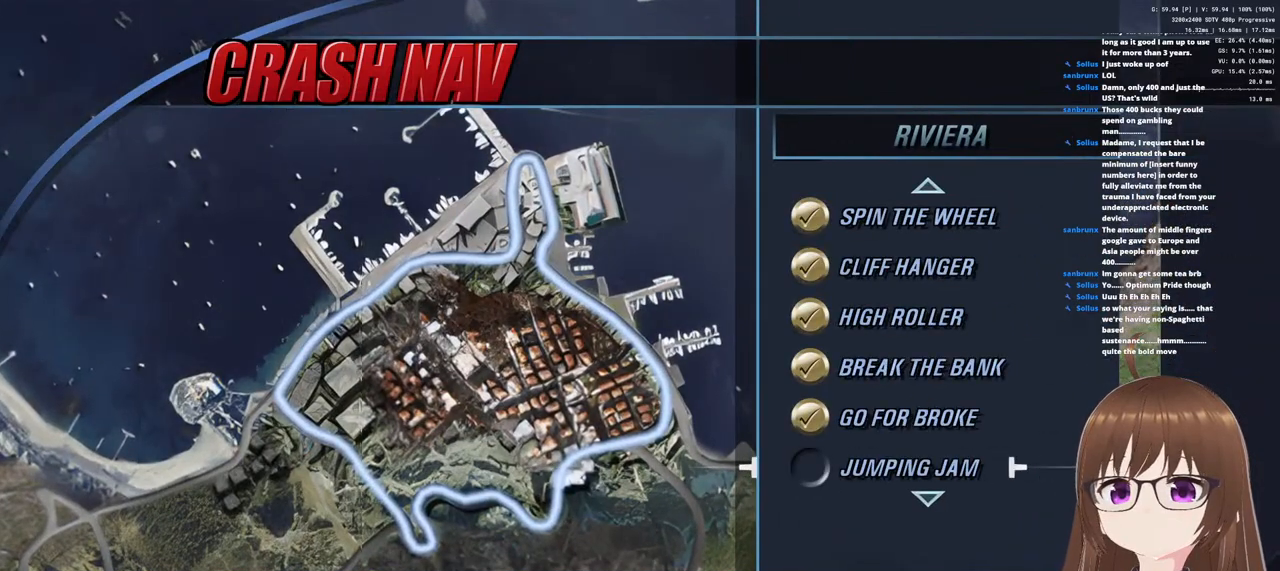
{"buttons": ["CROSS"], "left_stick": "center", "right_stick": "center", "events": [[67, "CROSS", "up"], [433, "CROSS", "down"]]}
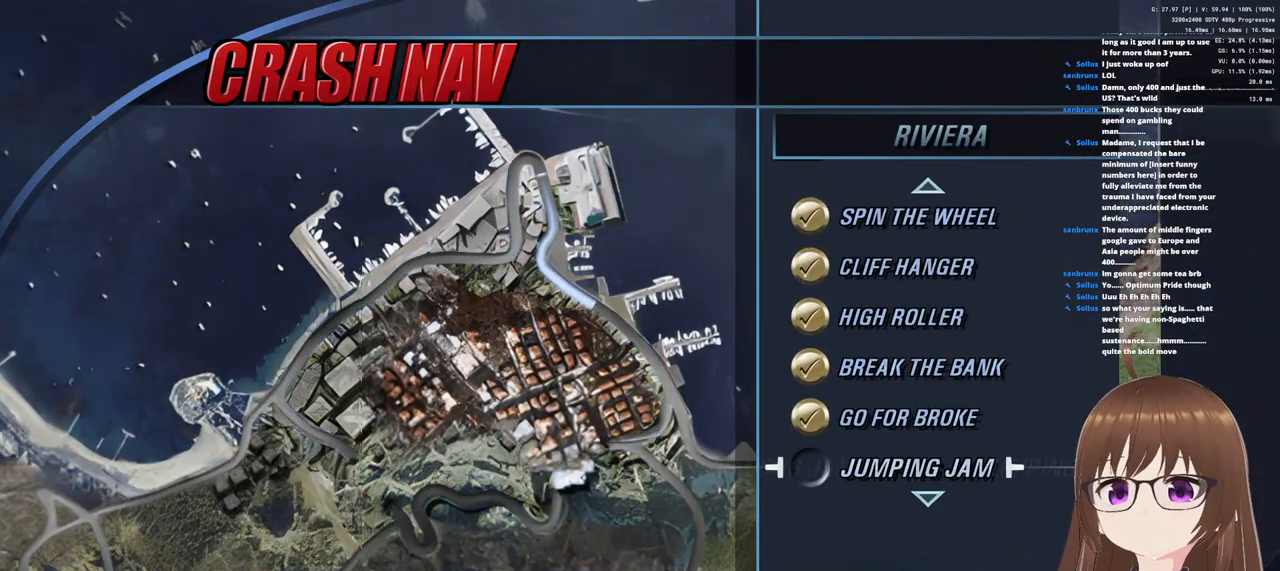
{"buttons": [], "left_stick": "center", "right_stick": "center", "events": [[50, "CROSS", "up"]]}